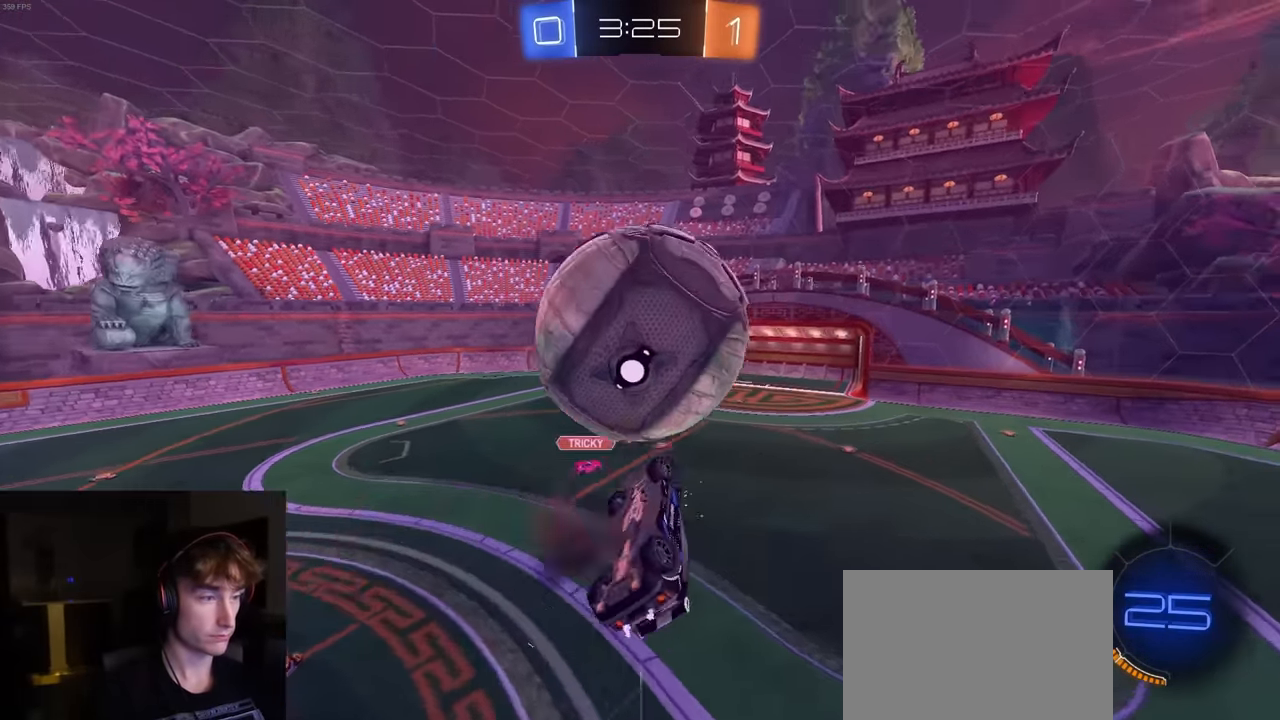
Gameplay with a controller (PlayStation layout); each line is a JSON object with the inputs held at the frame after it. "events" lists button and stick changes between this image and that frame as [ms after this image, input, new state], when the widget could be followed in between.
{"buttons": ["R1", "R2"], "left_stick": "down-right", "right_stick": "center", "events": [[33, "CROSS", "up"], [166, "left_stick", "down"], [283, "L2", "up"], [366, "R2", "down"], [366, "left_stick", "down-right"], [450, "R1", "down"]]}
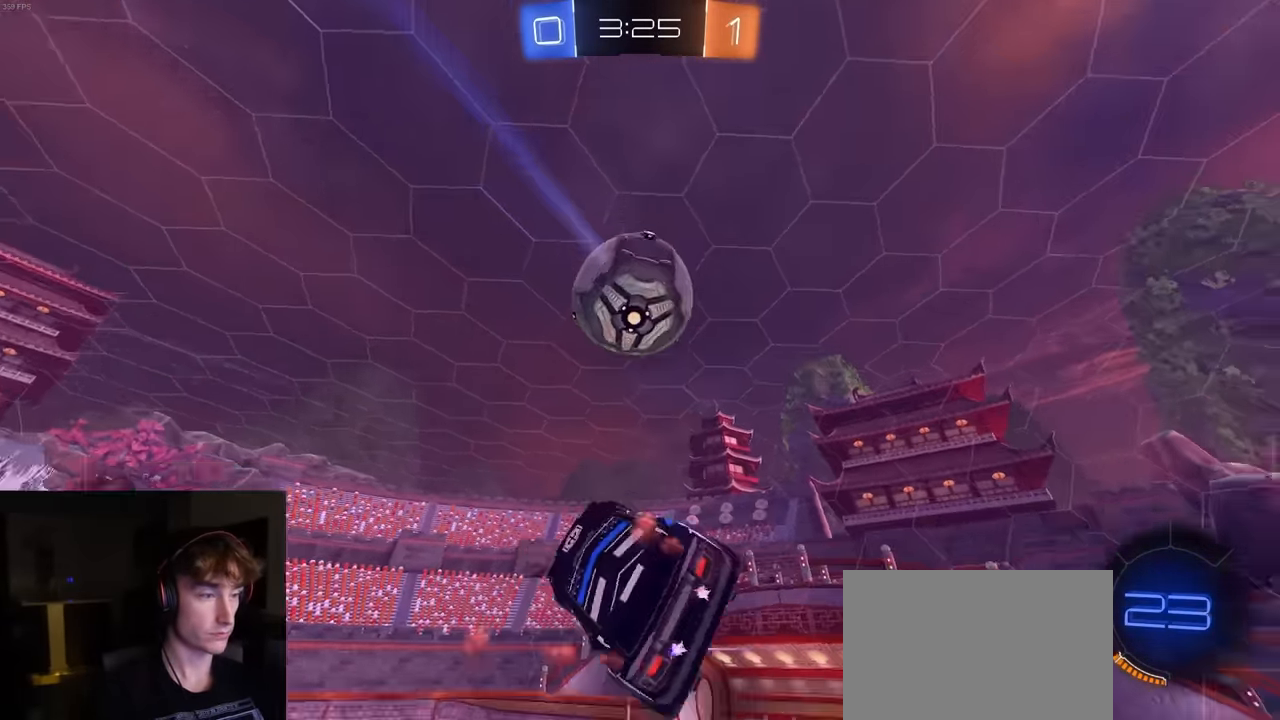
{"buttons": ["SQUARE", "R1", "R2"], "left_stick": "down", "right_stick": "center", "events": [[16, "TRIANGLE", "down"], [16, "left_stick", "right"], [167, "TRIANGLE", "up"], [250, "left_stick", "up"], [317, "left_stick", "center"], [384, "left_stick", "down"], [417, "SQUARE", "down"]]}
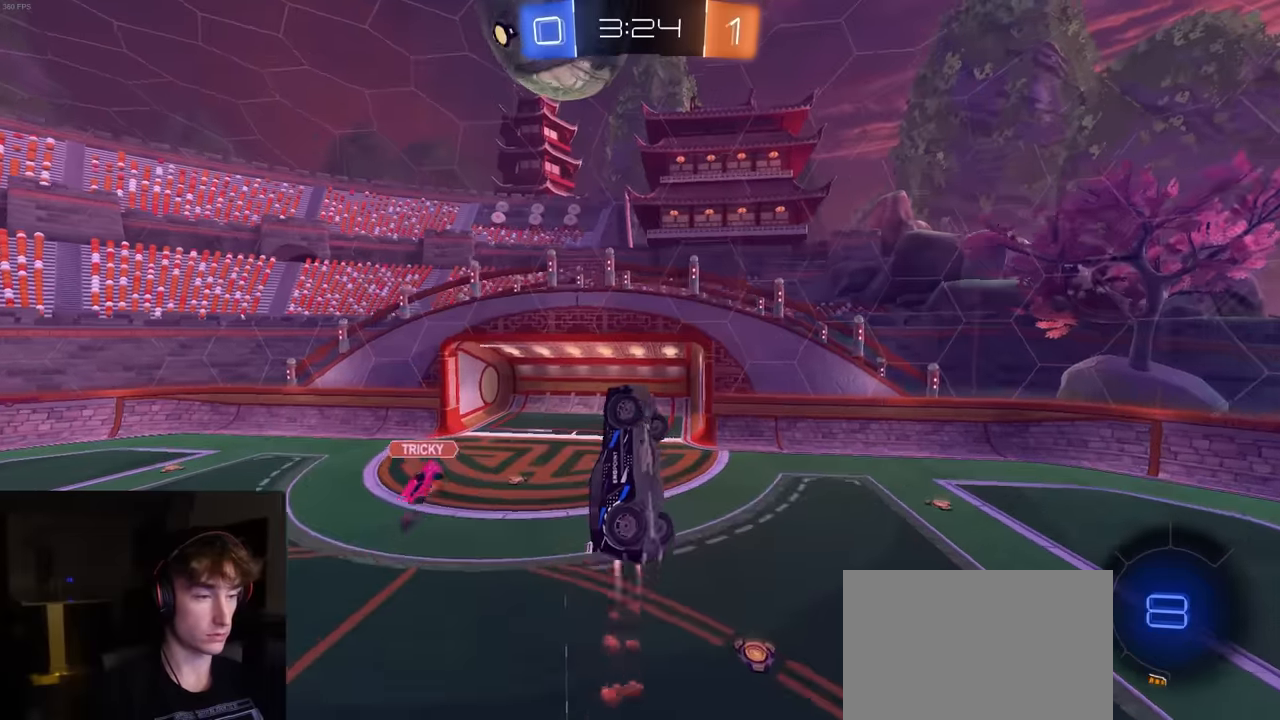
{"buttons": ["SQUARE", "R1", "R2"], "left_stick": "center", "right_stick": "center", "events": [[67, "left_stick", "center"]]}
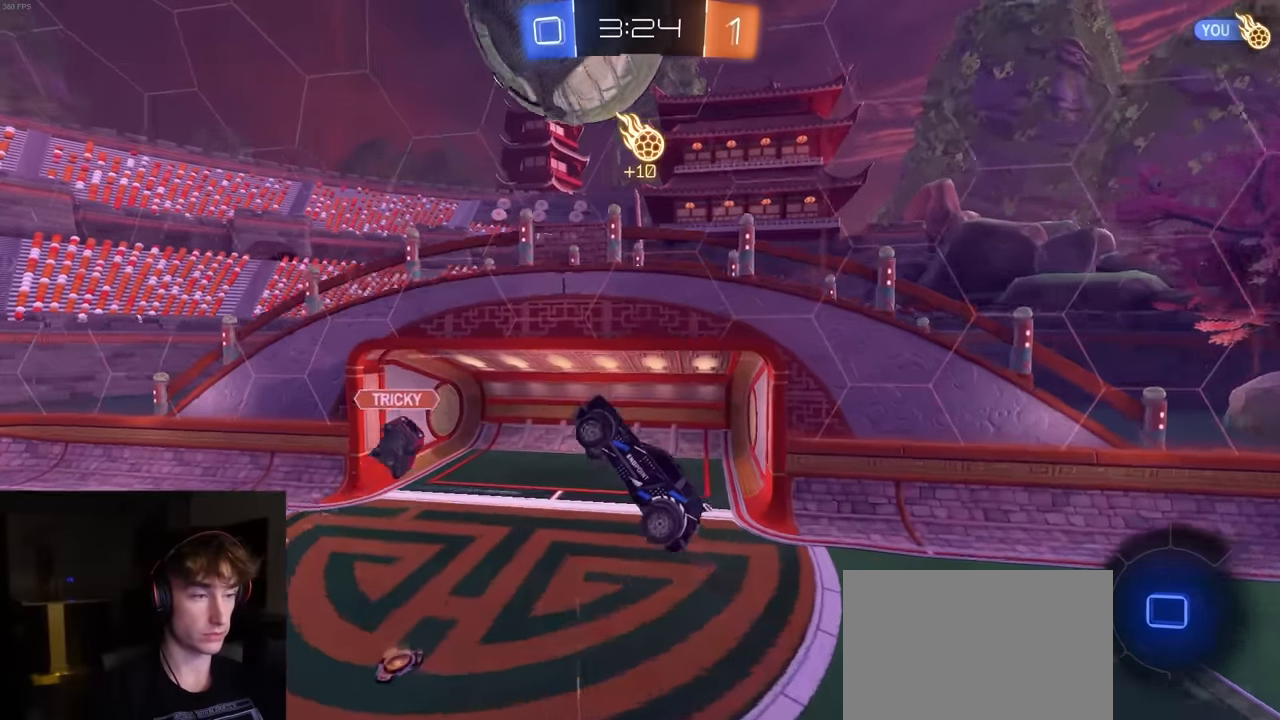
{"buttons": ["TRIANGLE", "R2"], "left_stick": "down-left", "right_stick": "center", "events": [[67, "left_stick", "left"], [134, "left_stick", "up-left"], [250, "left_stick", "left"], [350, "SQUARE", "up"], [384, "left_stick", "down-left"], [450, "TRIANGLE", "down"], [467, "R1", "up"]]}
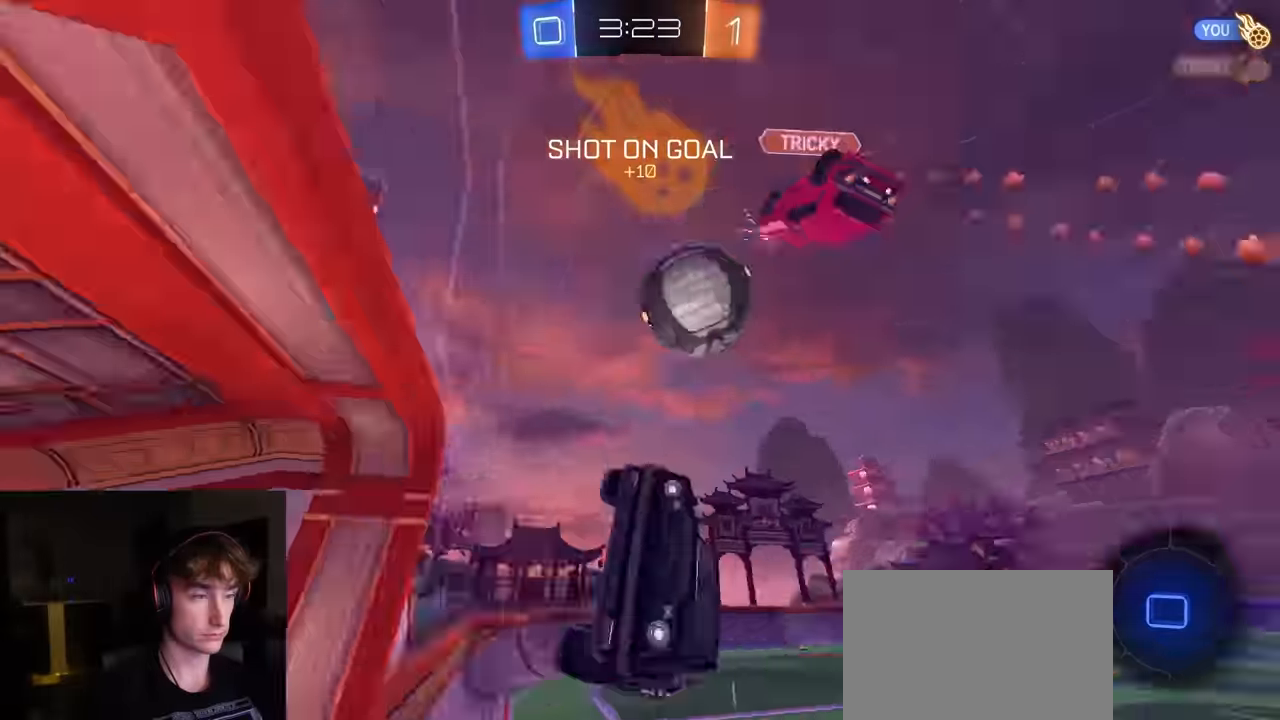
{"buttons": ["R2"], "left_stick": "center", "right_stick": "center", "events": [[50, "TRIANGLE", "up"], [100, "R2", "up"], [250, "left_stick", "center"], [400, "R2", "down"]]}
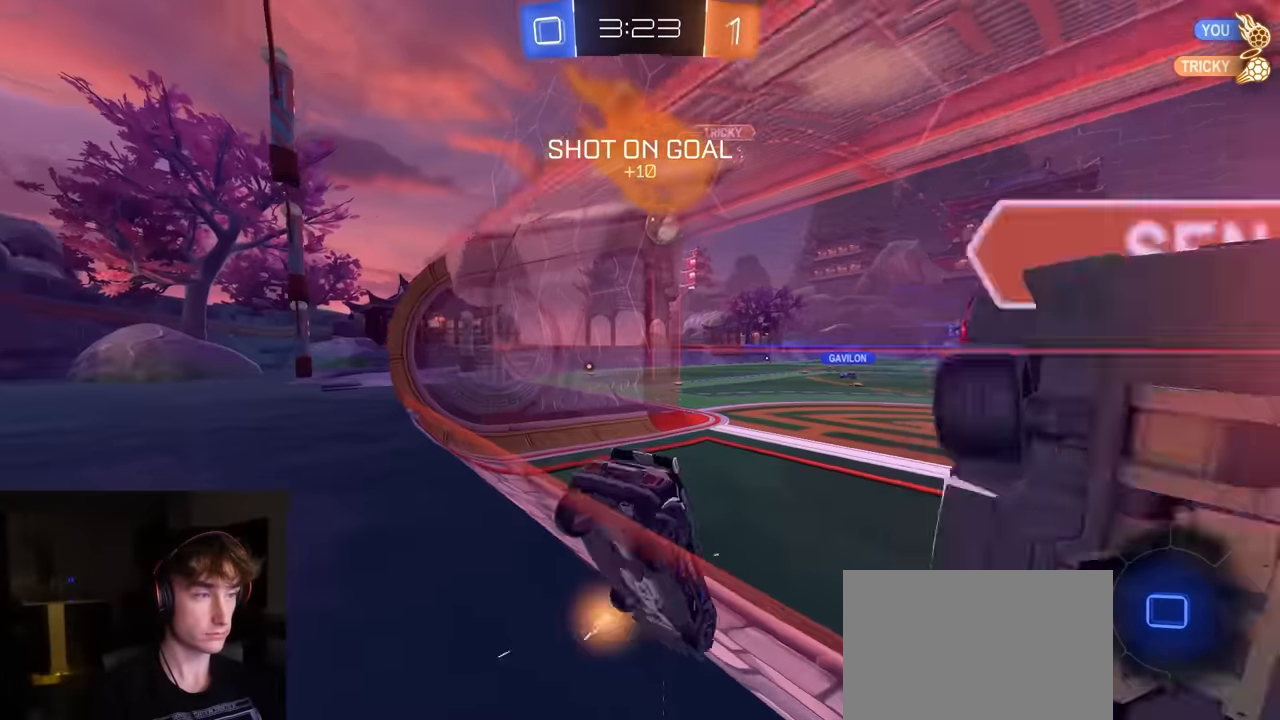
{"buttons": ["R2"], "left_stick": "center", "right_stick": "center", "events": [[84, "left_stick", "right"], [267, "left_stick", "center"]]}
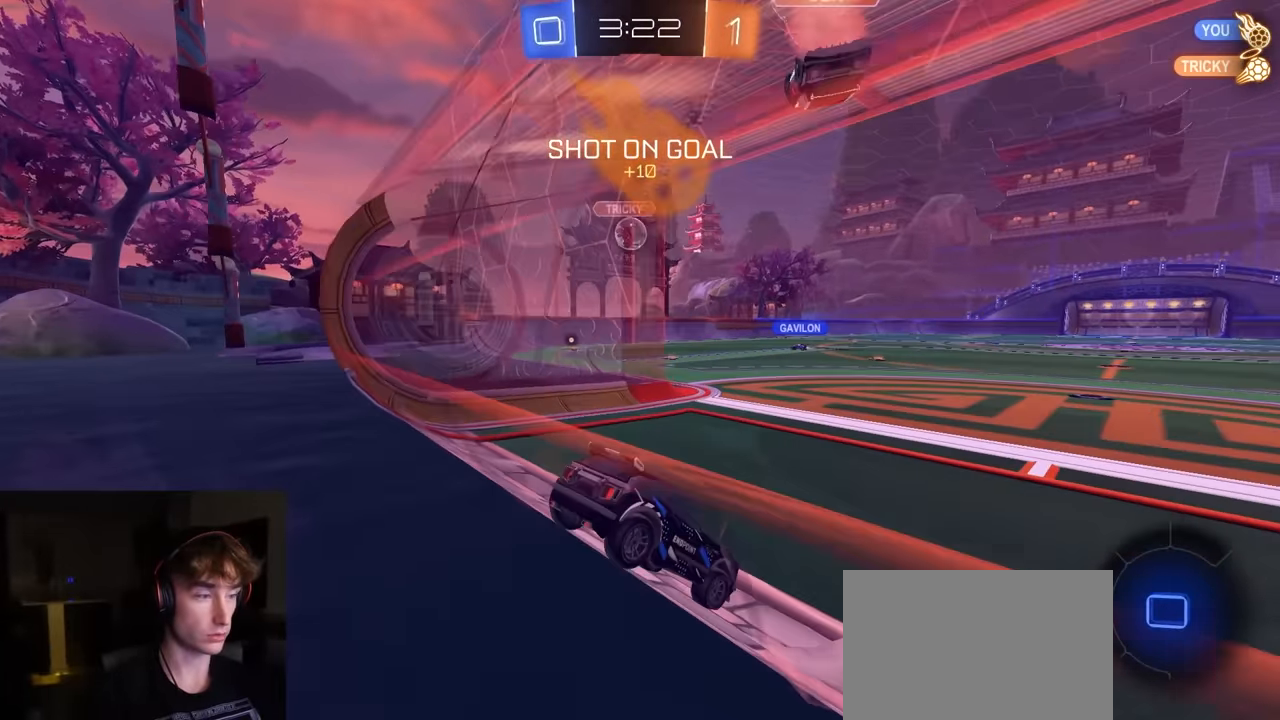
{"buttons": ["R2"], "left_stick": "up", "right_stick": "center", "events": [[117, "left_stick", "down"], [134, "CROSS", "down"], [217, "CROSS", "up"], [267, "left_stick", "center"], [417, "left_stick", "up"]]}
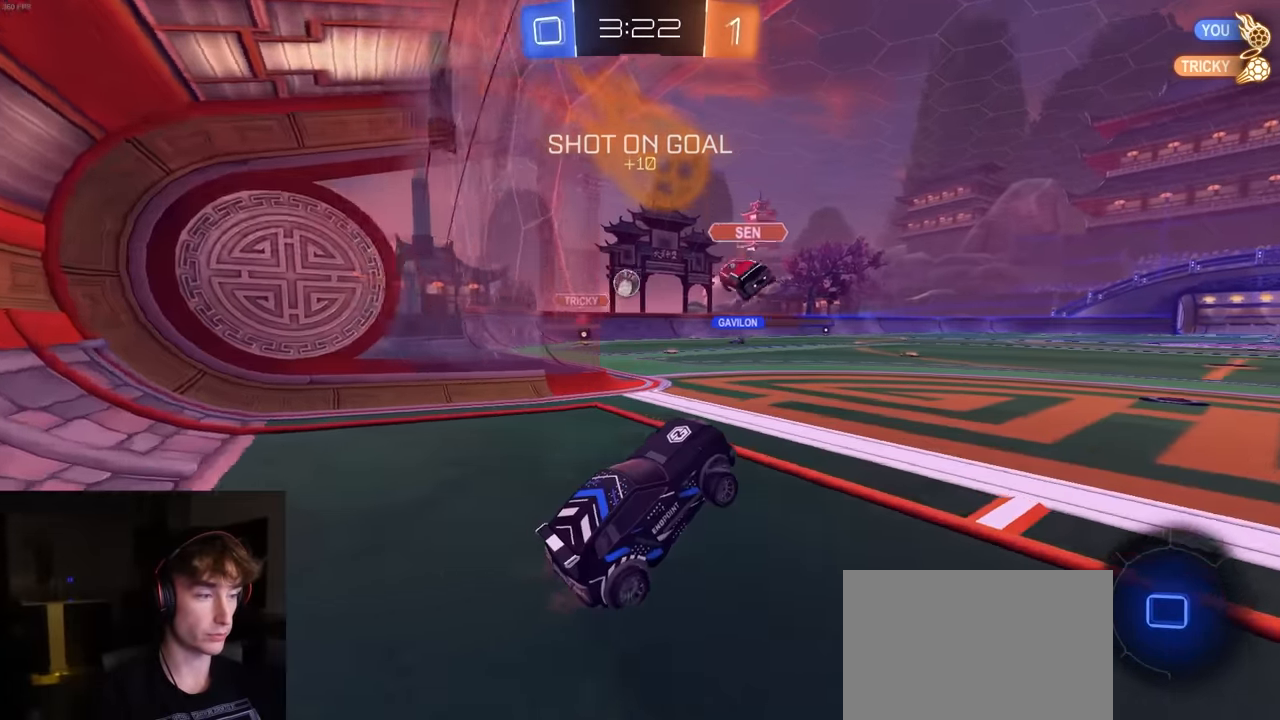
{"buttons": ["CROSS", "L1", "R2"], "left_stick": "down", "right_stick": "center", "events": [[34, "CROSS", "down"], [134, "CROSS", "up"], [217, "left_stick", "right"], [300, "CROSS", "down"], [367, "CROSS", "up"], [367, "left_stick", "up"], [400, "CROSS", "down"], [450, "L1", "down"], [450, "left_stick", "down"]]}
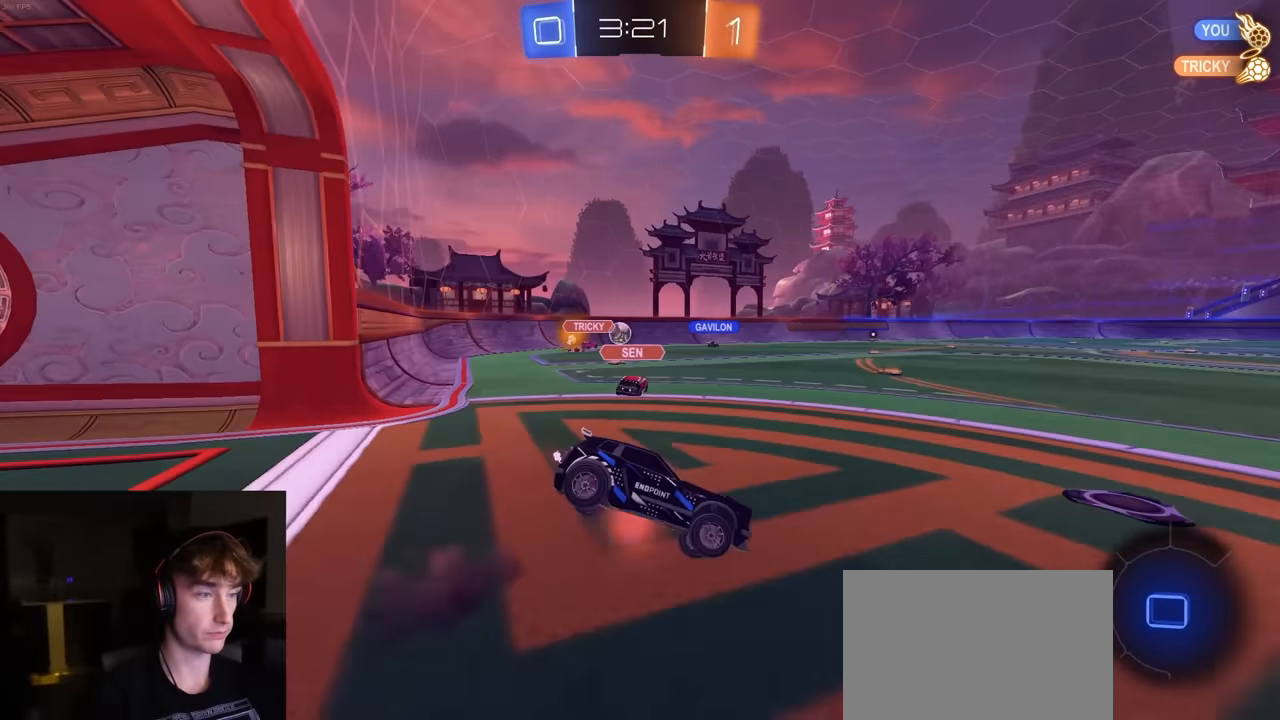
{"buttons": ["L1", "R1", "R2"], "left_stick": "down-left", "right_stick": "center", "events": [[17, "CROSS", "up"], [100, "TRIANGLE", "down"], [200, "TRIANGLE", "up"], [234, "R1", "down"], [234, "left_stick", "down-left"], [350, "R1", "up"], [400, "R1", "down"]]}
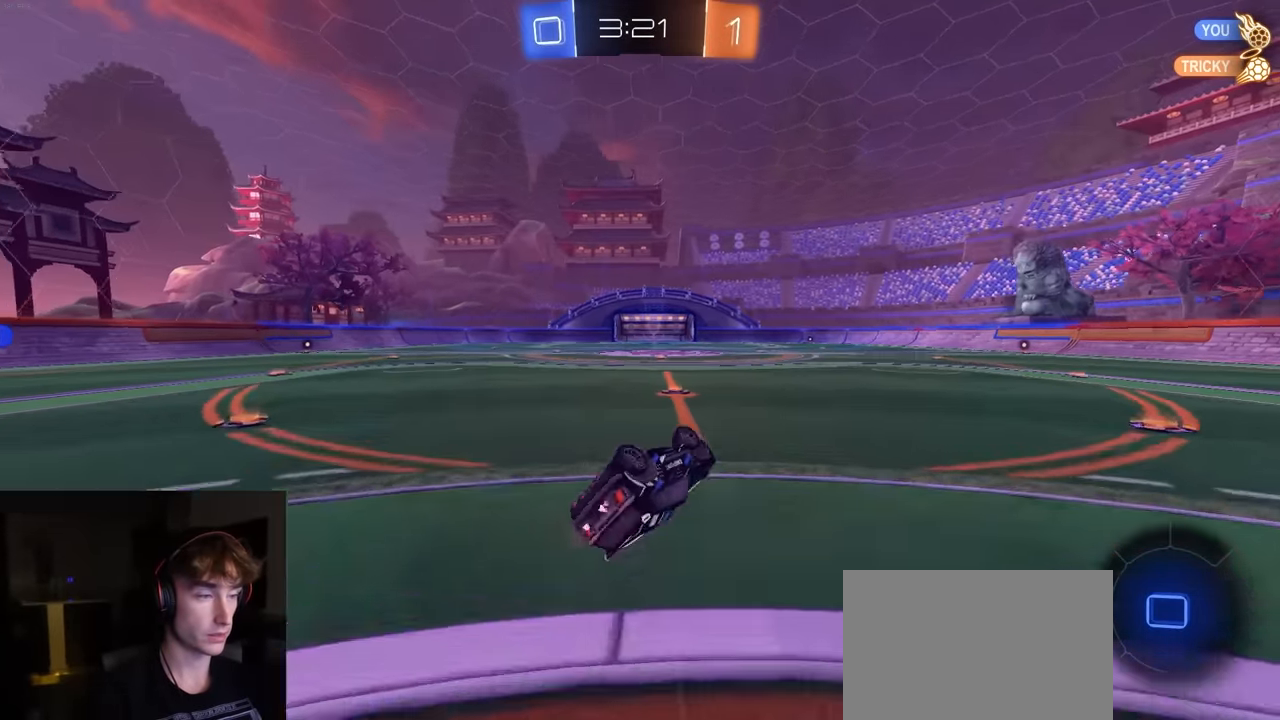
{"buttons": ["L1", "R2"], "left_stick": "center", "right_stick": "center", "events": [[284, "R1", "up"], [317, "left_stick", "center"]]}
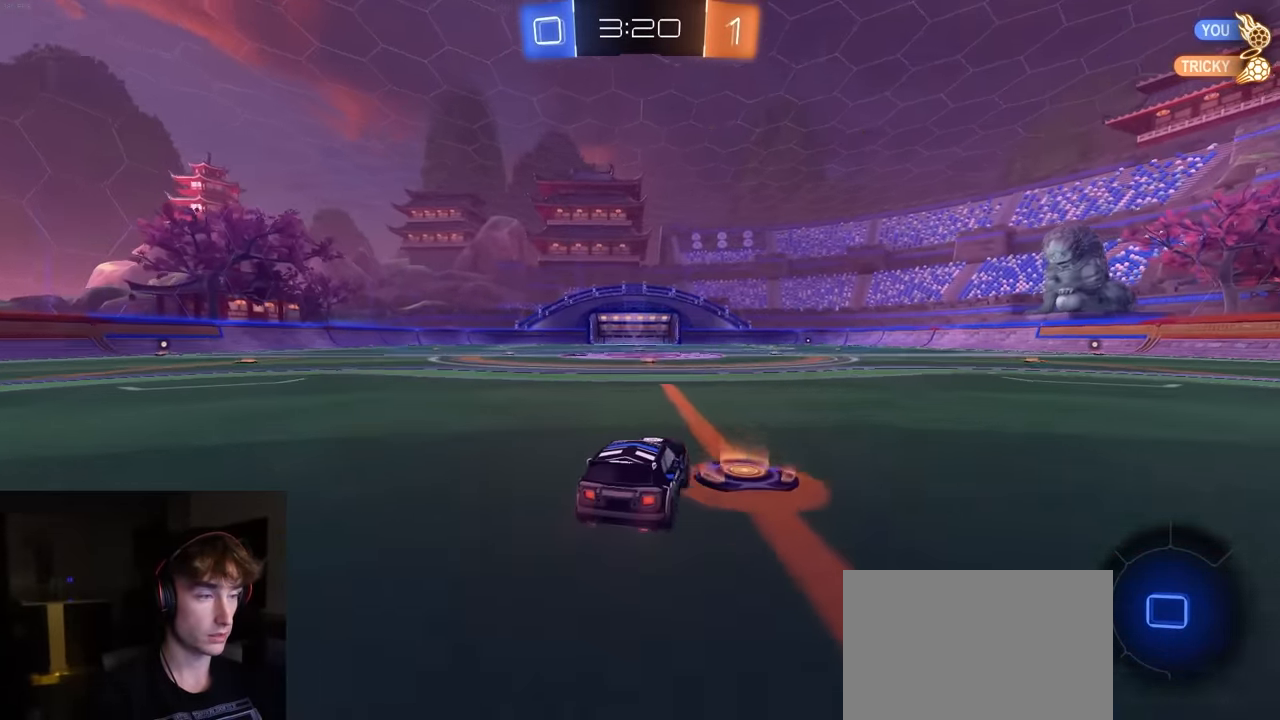
{"buttons": ["TRIANGLE", "R2"], "left_stick": "center", "right_stick": "center", "events": [[84, "CROSS", "down"], [167, "CROSS", "up"], [167, "left_stick", "up"], [234, "CROSS", "down"], [334, "CROSS", "up"], [434, "TRIANGLE", "down"], [484, "L1", "up"], [484, "left_stick", "center"]]}
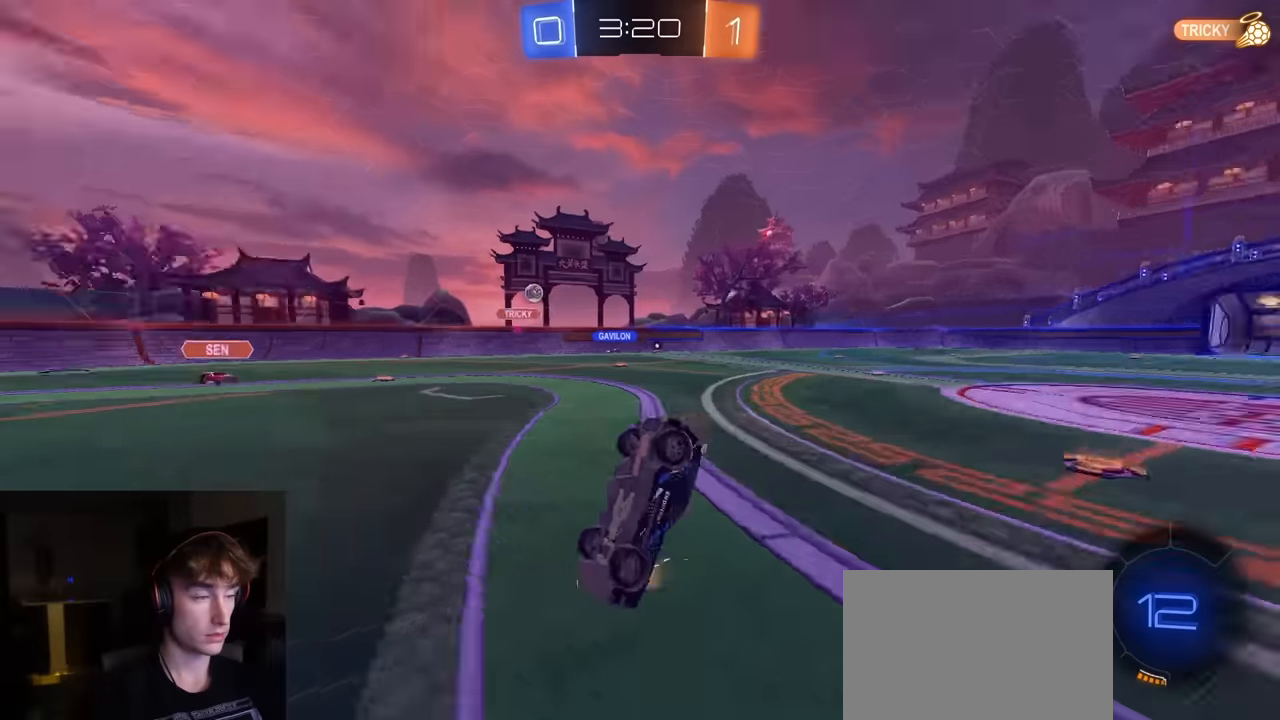
{"buttons": [], "left_stick": "center", "right_stick": "center", "events": [[34, "TRIANGLE", "up"], [234, "R2", "up"]]}
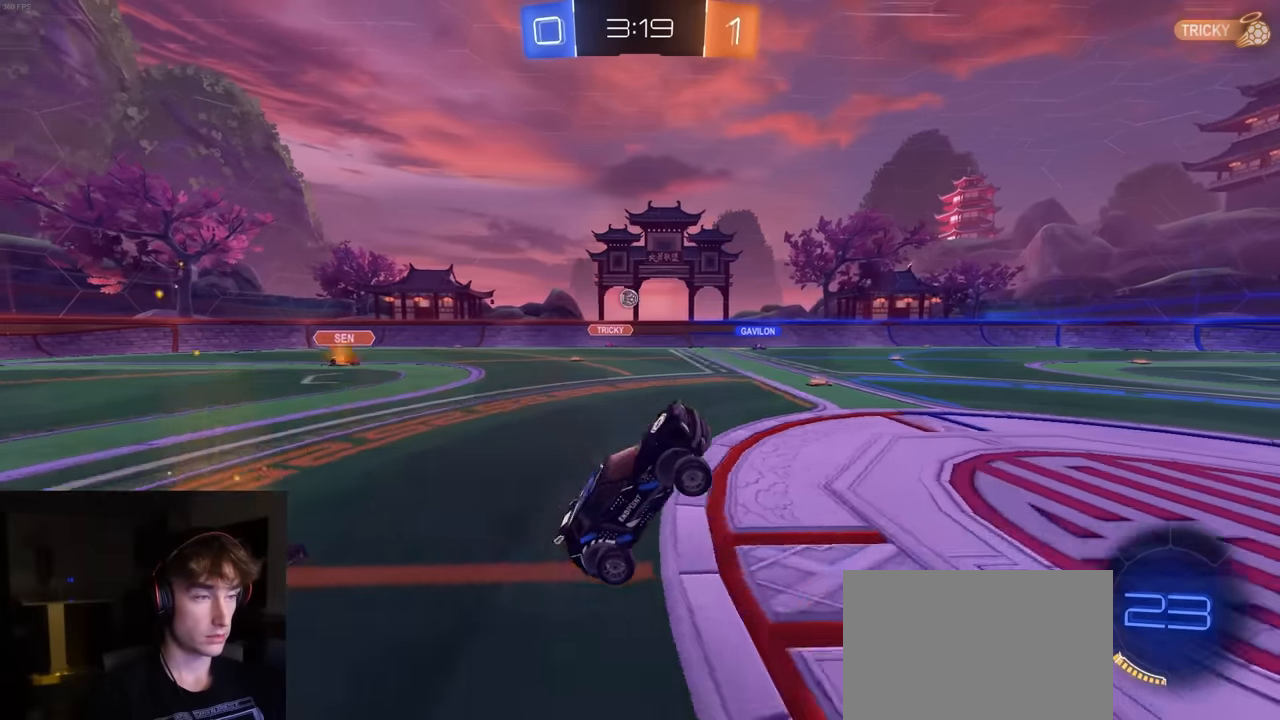
{"buttons": ["R2"], "left_stick": "center", "right_stick": "center", "events": [[17, "R2", "down"], [184, "left_stick", "left"], [334, "left_stick", "center"]]}
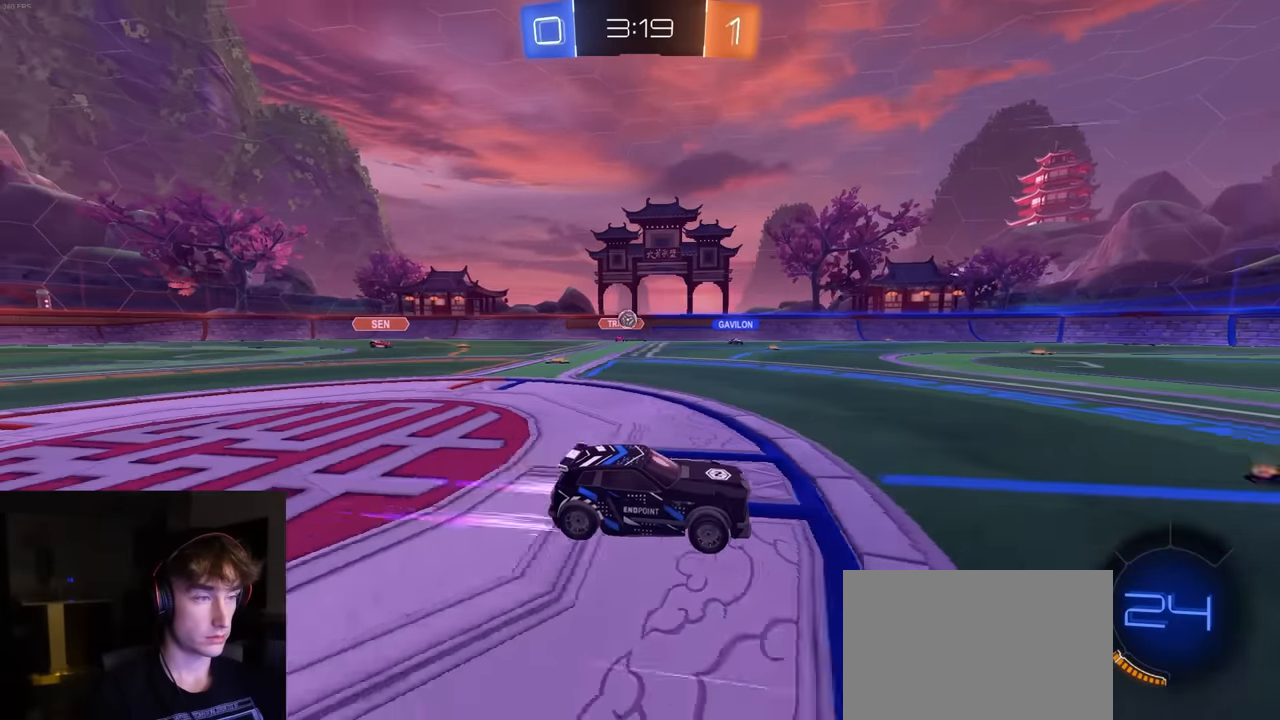
{"buttons": ["R2"], "left_stick": "center", "right_stick": "center", "events": []}
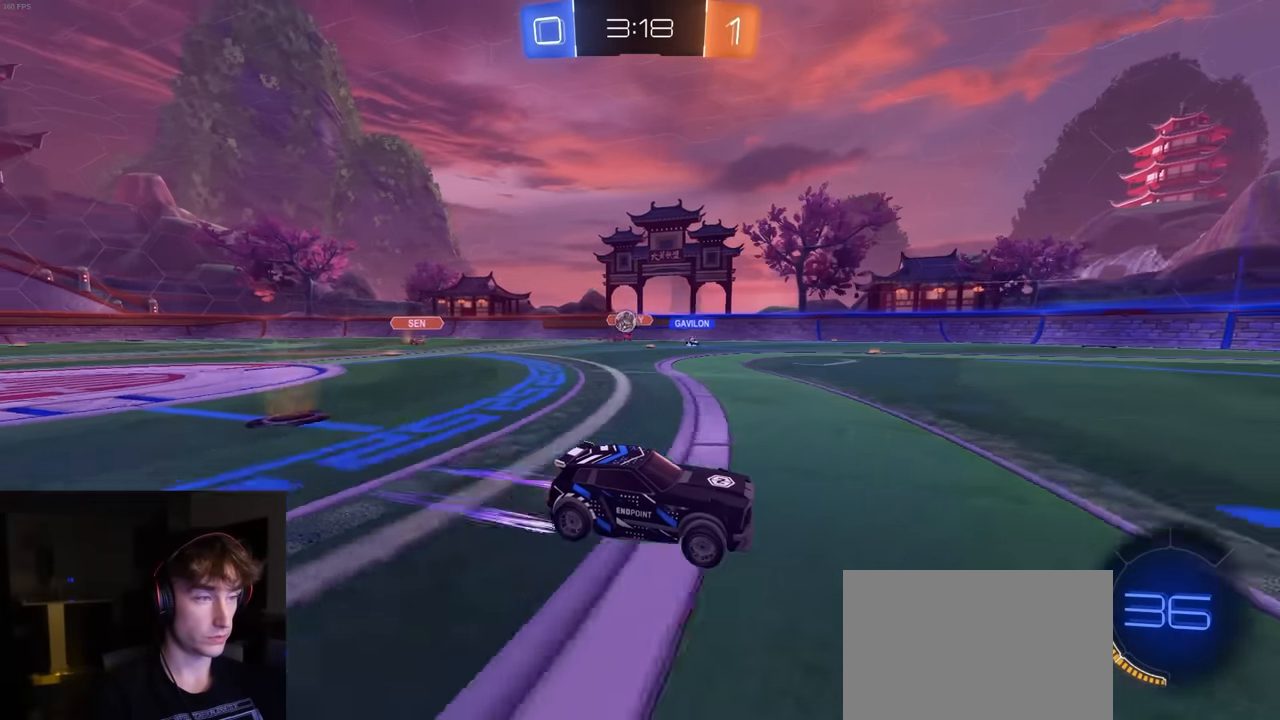
{"buttons": [], "left_stick": "right", "right_stick": "center", "events": [[84, "left_stick", "left"], [217, "left_stick", "center"], [234, "L2", "down"], [250, "R2", "up"], [350, "L2", "up"], [434, "left_stick", "right"]]}
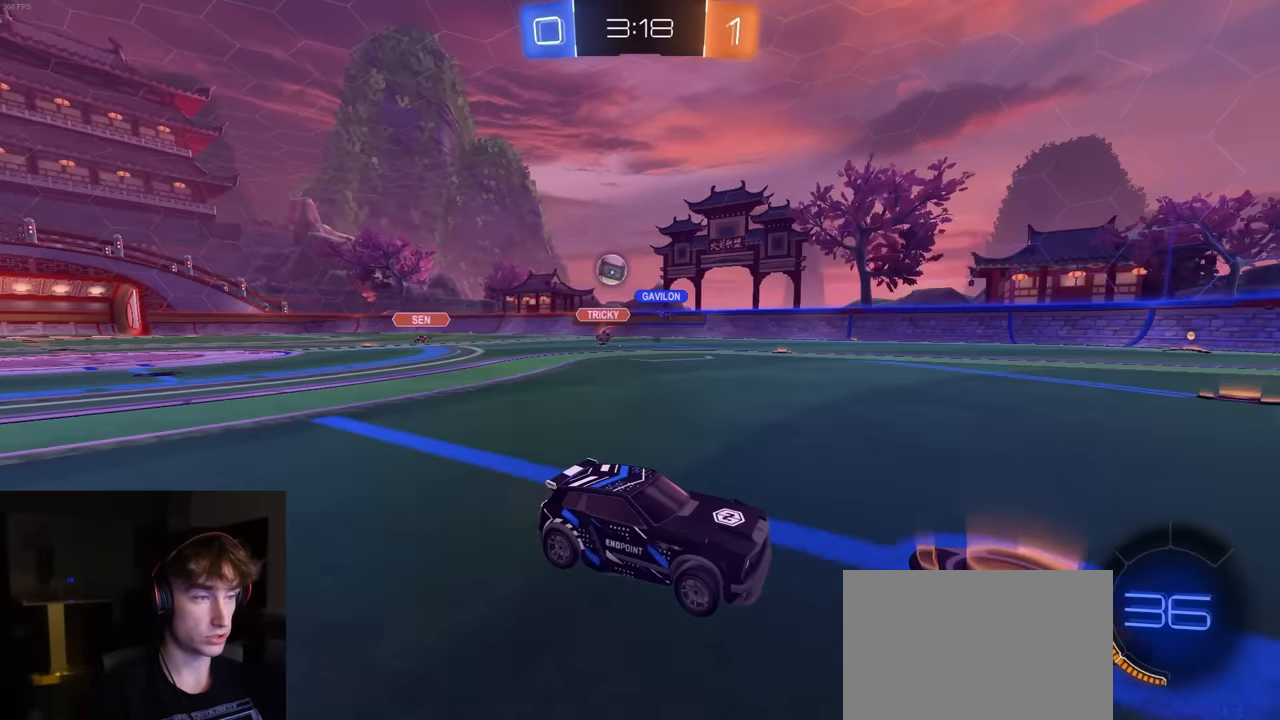
{"buttons": ["R2"], "left_stick": "right", "right_stick": "center", "events": [[50, "R2", "down"], [184, "L2", "down"], [184, "R2", "up"], [267, "R2", "down"], [284, "L2", "up"]]}
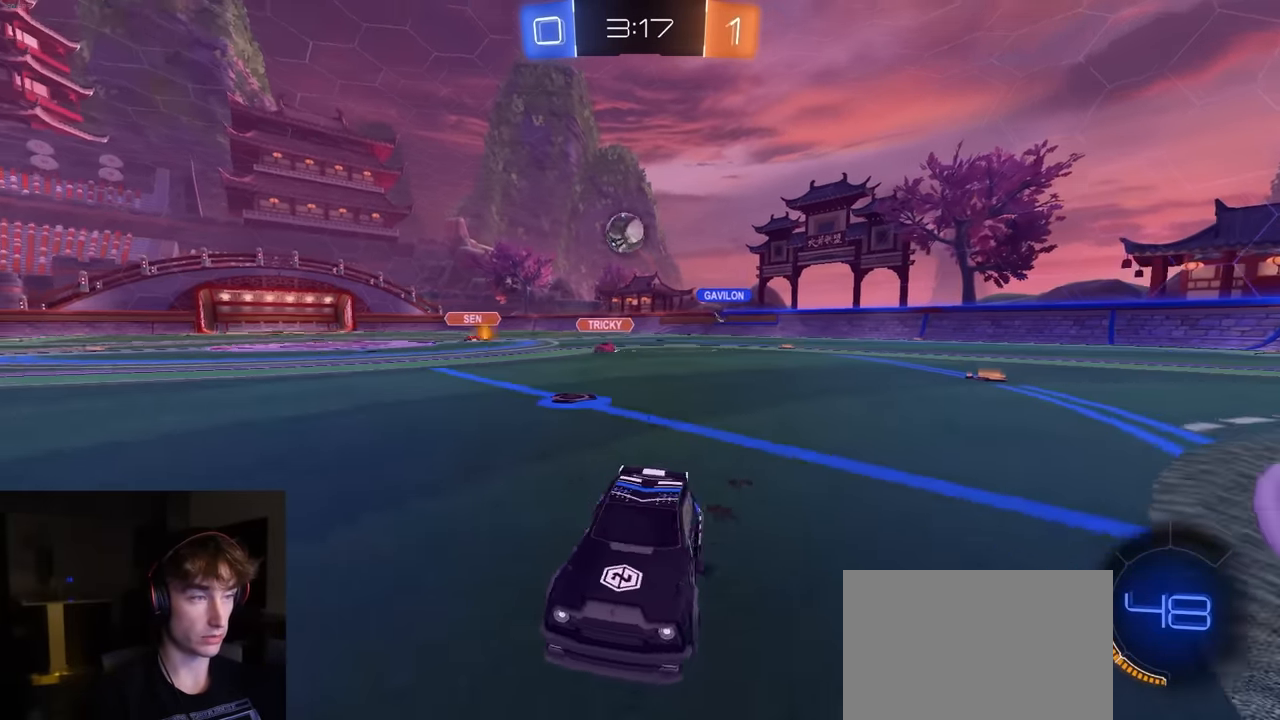
{"buttons": ["R2"], "left_stick": "center", "right_stick": "center", "events": [[234, "left_stick", "left"], [400, "left_stick", "center"]]}
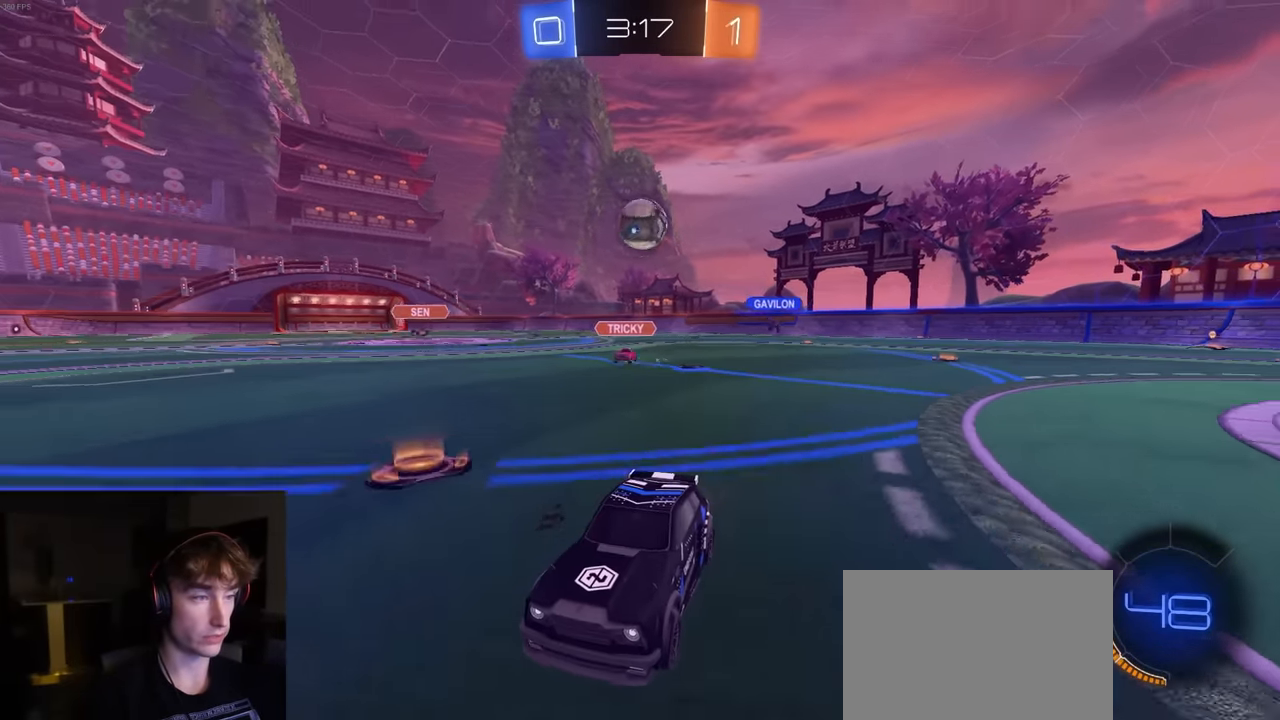
{"buttons": ["R2"], "left_stick": "center", "right_stick": "center", "events": [[250, "left_stick", "left"], [300, "left_stick", "down-left"], [434, "left_stick", "center"]]}
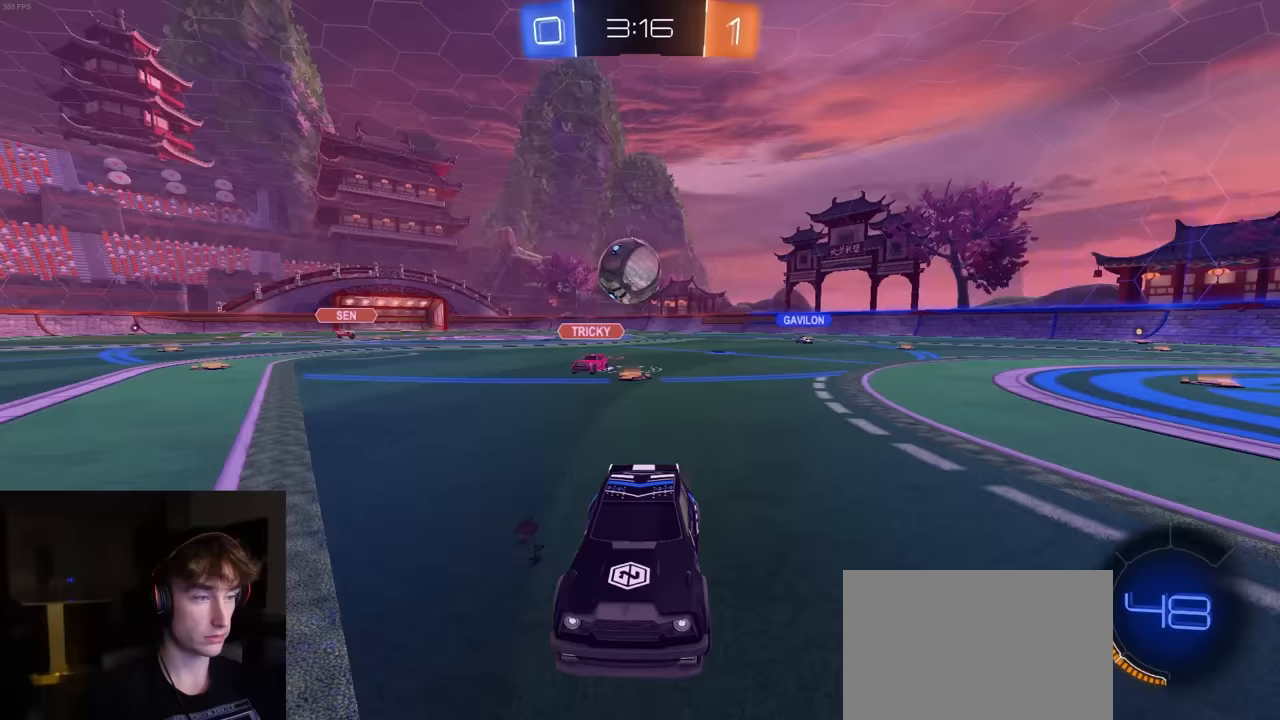
{"buttons": ["R1", "R2"], "left_stick": "left", "right_stick": "center", "events": [[150, "left_stick", "left"], [350, "L1", "down"], [350, "R1", "down"], [383, "L1", "up"]]}
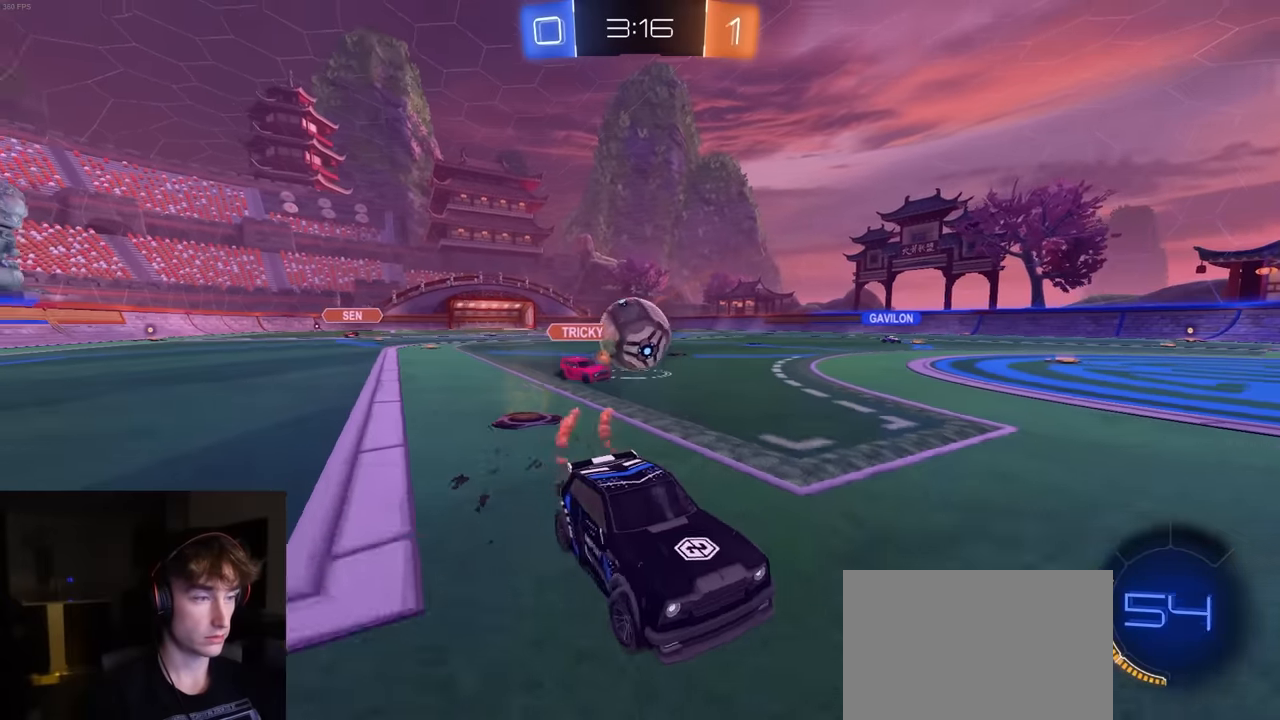
{"buttons": ["R2"], "left_stick": "center", "right_stick": "center", "events": [[233, "R1", "up"], [417, "left_stick", "center"]]}
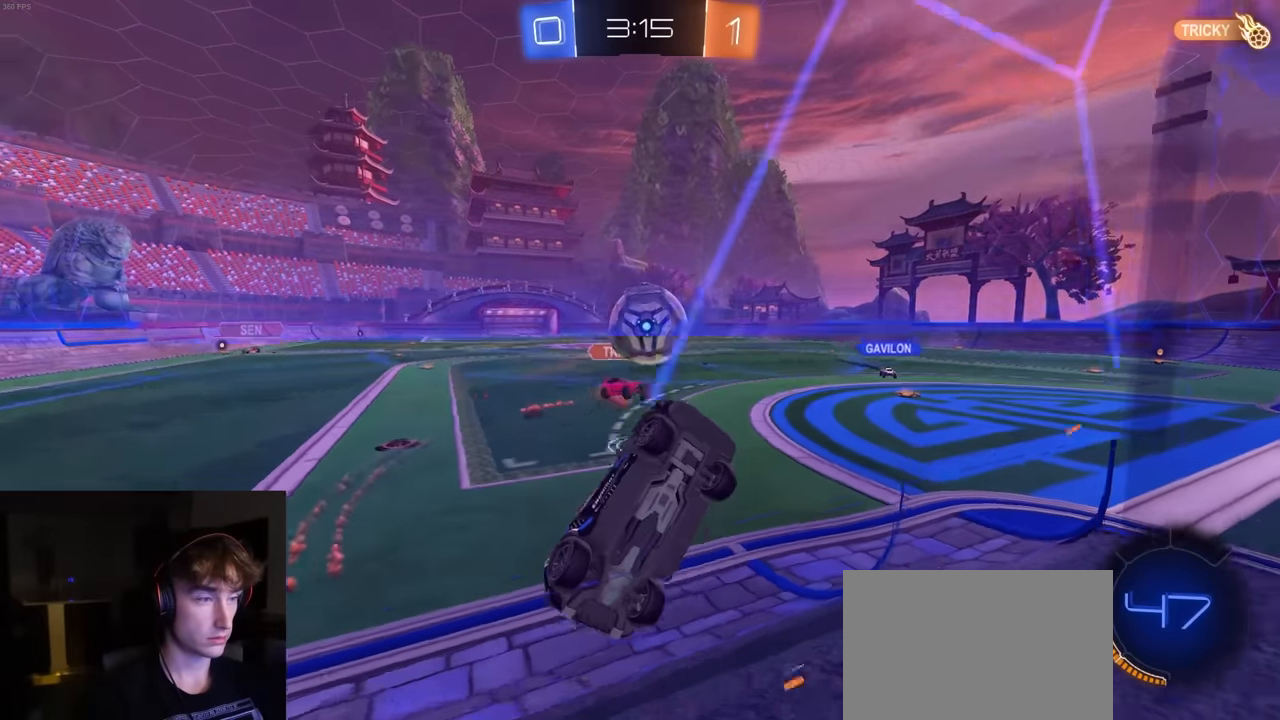
{"buttons": ["CROSS", "R1", "R2", "L3"], "left_stick": "down", "right_stick": "center", "events": [[17, "left_stick", "left"], [83, "R1", "down"], [317, "CROSS", "down"], [333, "left_stick", "up"], [367, "CROSS", "up"], [400, "CROSS", "down"], [417, "L3", "down"], [450, "left_stick", "down"]]}
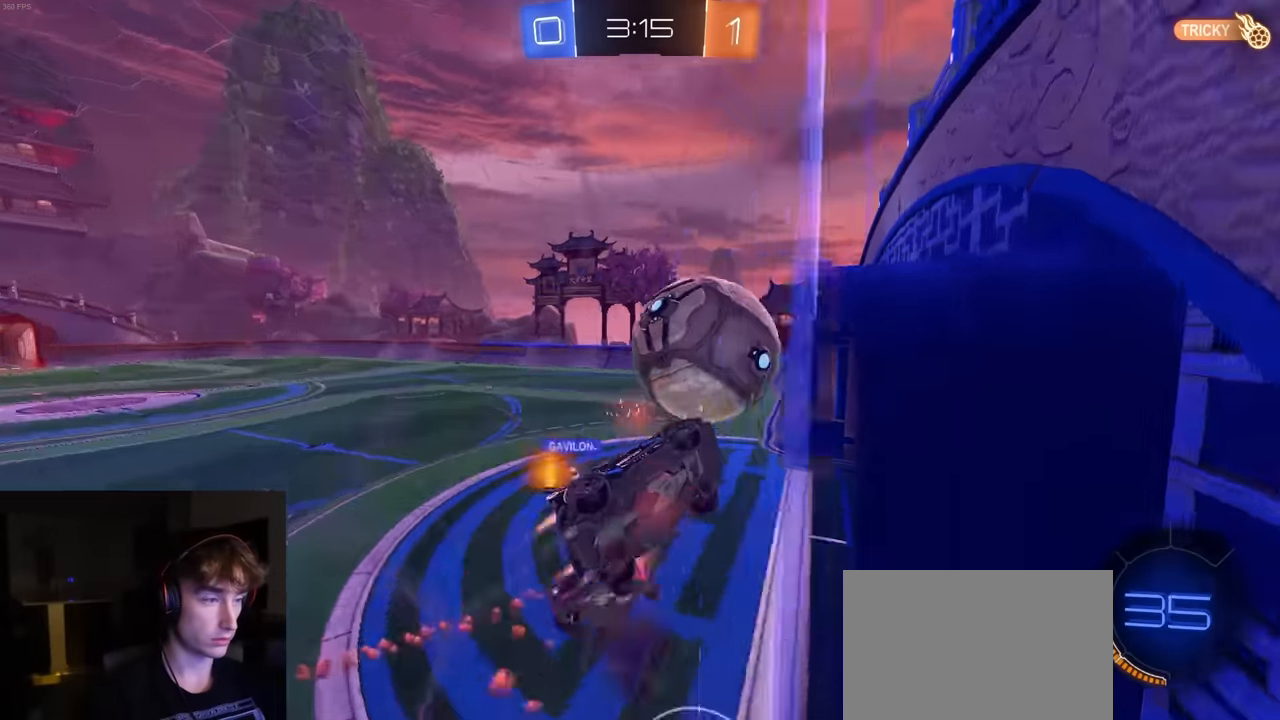
{"buttons": [], "left_stick": "center", "right_stick": "center", "events": [[83, "R1", "up"], [100, "CROSS", "up"], [183, "R2", "up"], [200, "L3", "up"], [333, "left_stick", "center"]]}
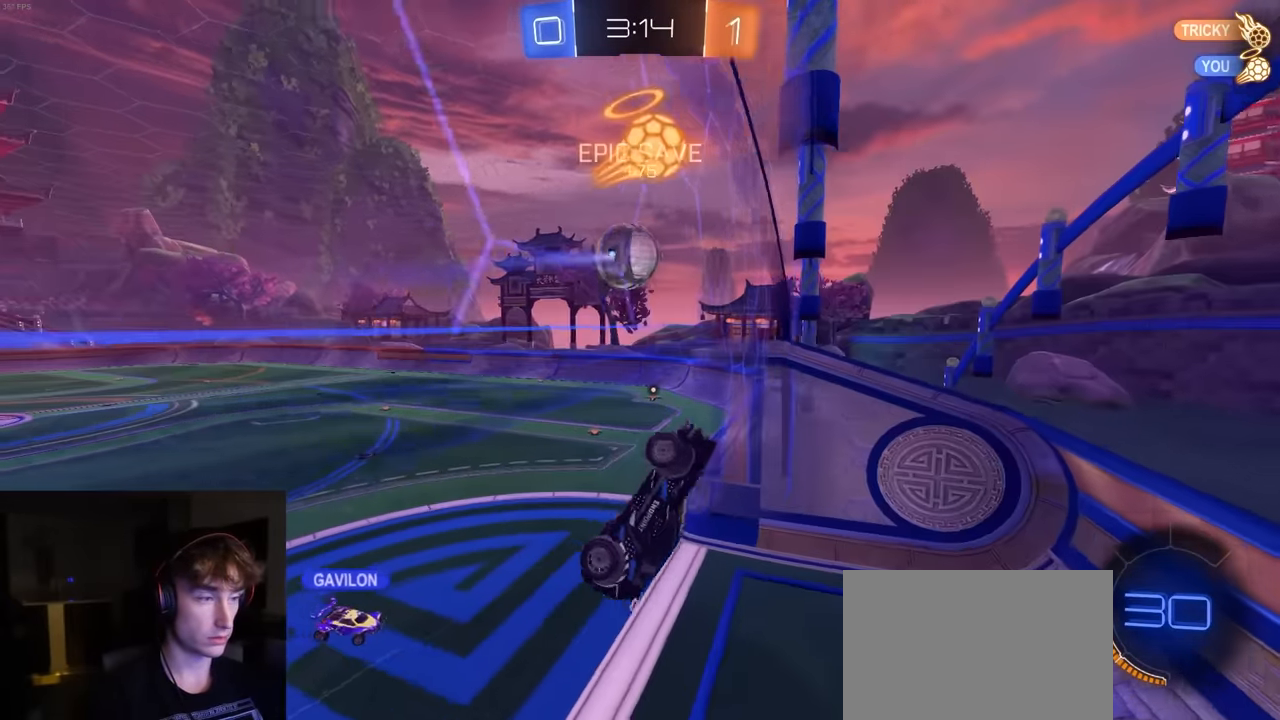
{"buttons": ["R2"], "left_stick": "left", "right_stick": "center", "events": [[133, "R2", "down"], [167, "SQUARE", "down"], [167, "left_stick", "left"], [400, "SQUARE", "up"]]}
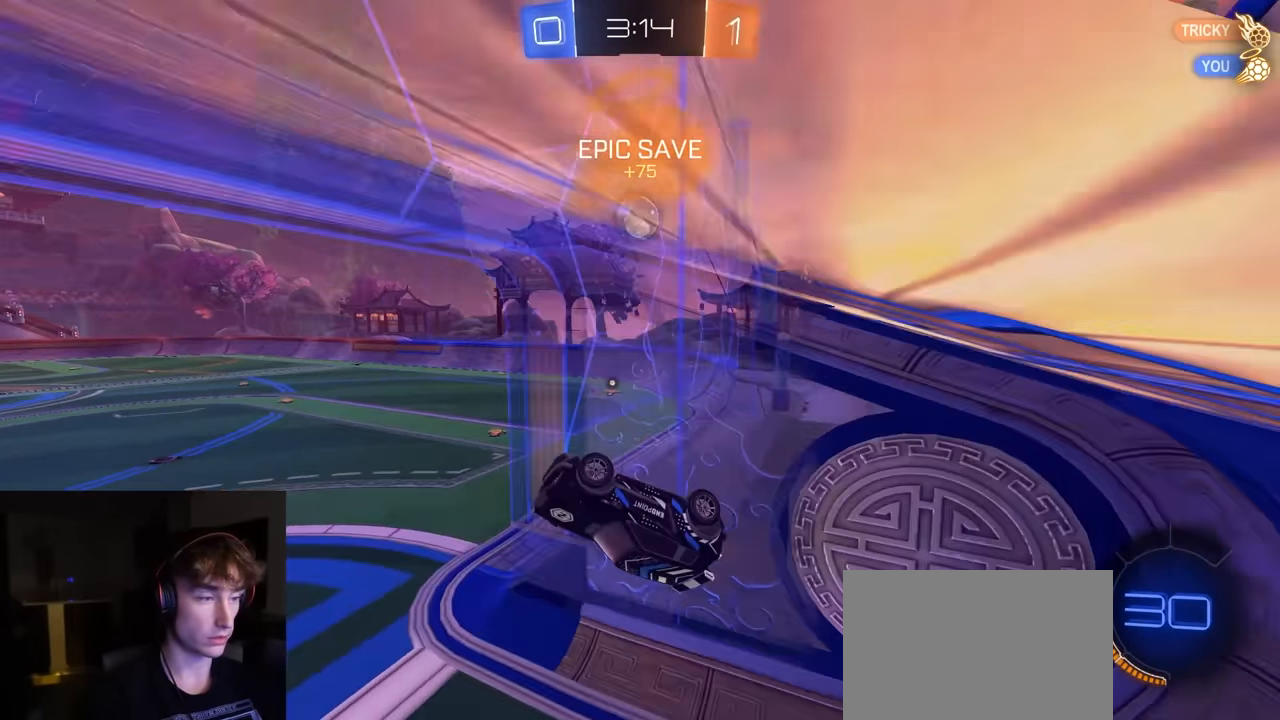
{"buttons": ["CROSS", "L1", "R2"], "left_stick": "right", "right_stick": "center", "events": [[17, "CIRCLE", "down"], [250, "CIRCLE", "up"], [383, "left_stick", "center"], [433, "CROSS", "down"], [450, "left_stick", "right"], [483, "L1", "down"]]}
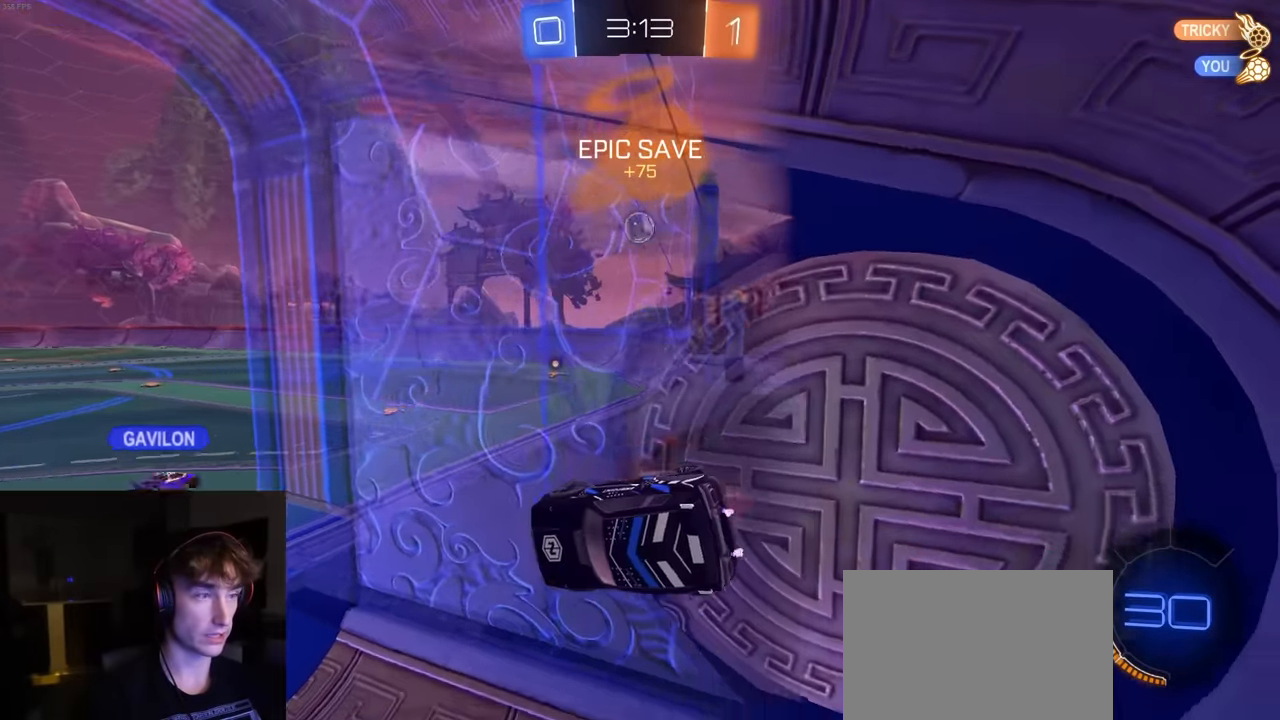
{"buttons": ["R2"], "left_stick": "center", "right_stick": "center", "events": [[133, "left_stick", "down-right"], [200, "CROSS", "up"], [217, "L1", "up"], [317, "left_stick", "center"]]}
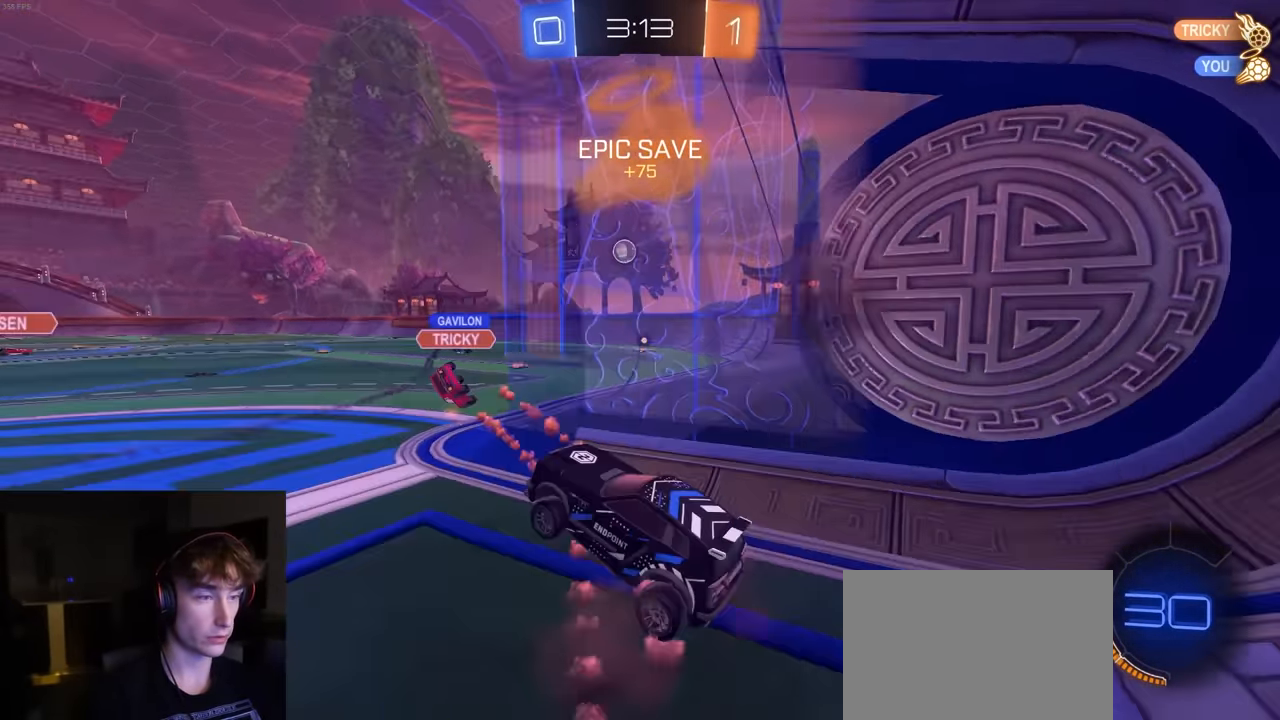
{"buttons": ["R1", "R2"], "left_stick": "right", "right_stick": "center", "events": [[33, "left_stick", "up"], [100, "CROSS", "down"], [217, "CROSS", "up"], [217, "left_stick", "right"], [350, "R1", "down"]]}
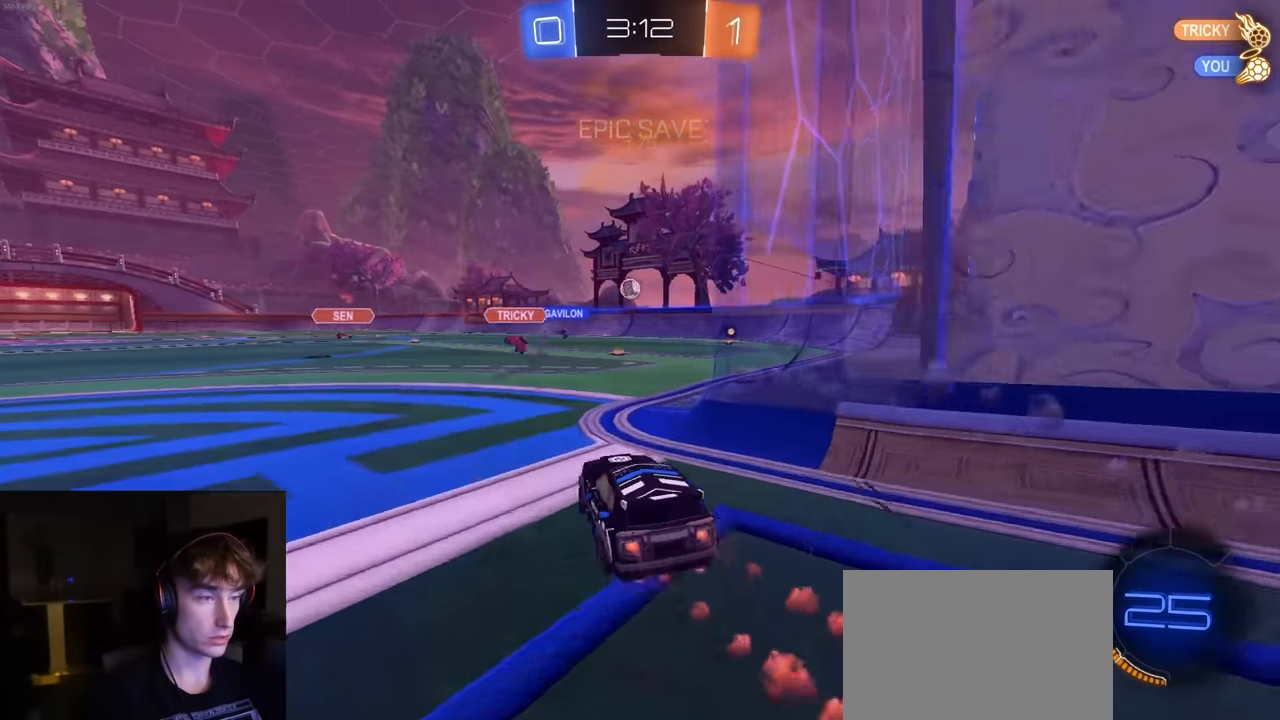
{"buttons": ["L1", "R1", "R2"], "left_stick": "down-right", "right_stick": "center", "events": [[83, "left_stick", "center"], [133, "left_stick", "right"], [183, "CROSS", "down"], [183, "left_stick", "up-right"], [200, "L1", "down"], [233, "CROSS", "up"], [267, "CROSS", "down"], [317, "L3", "down"], [333, "left_stick", "down-right"], [433, "L3", "up"], [466, "CROSS", "up"]]}
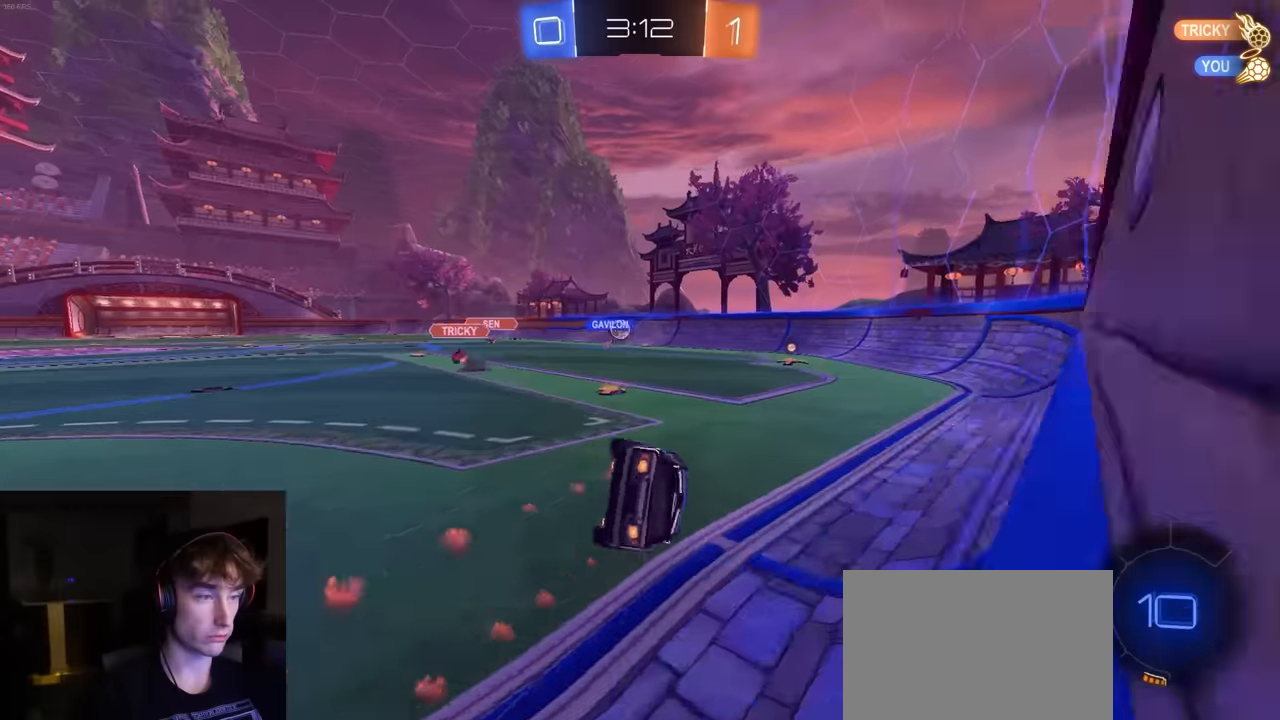
{"buttons": ["R1", "R2"], "left_stick": "down-right", "right_stick": "center", "events": [[483, "L1", "up"]]}
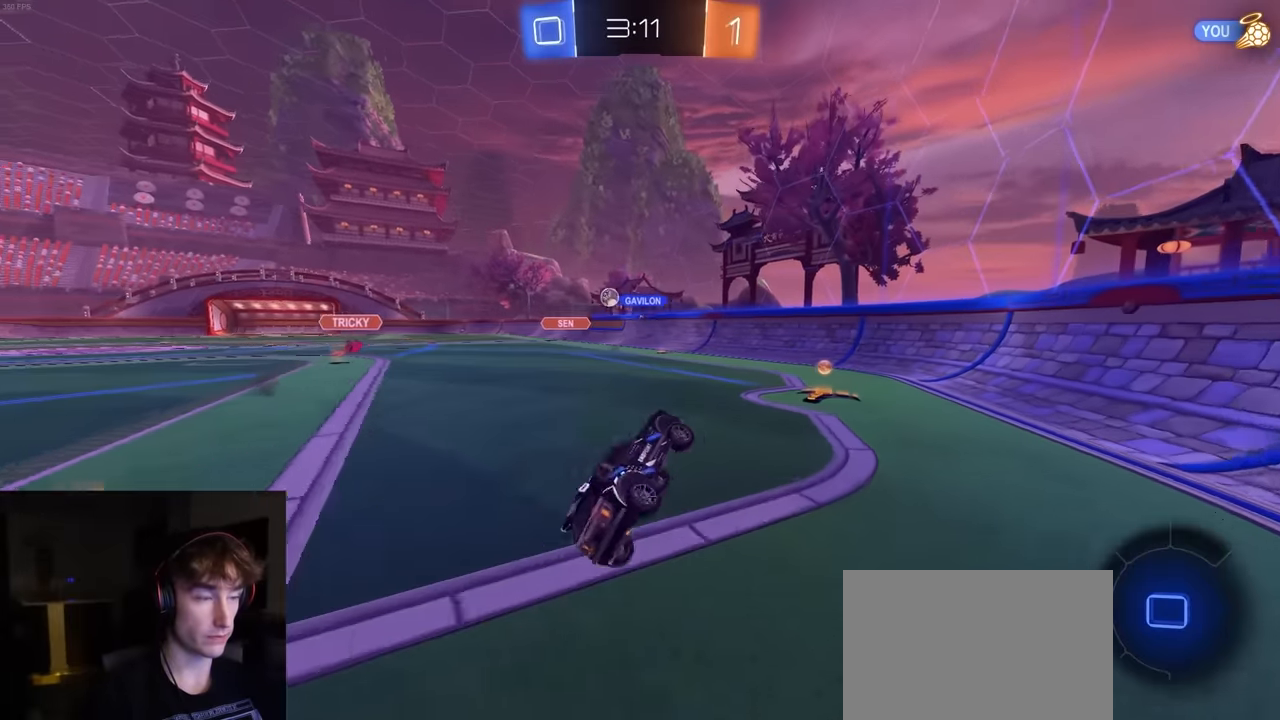
{"buttons": ["R1", "R2"], "left_stick": "left", "right_stick": "center", "events": [[16, "left_stick", "center"], [83, "left_stick", "left"]]}
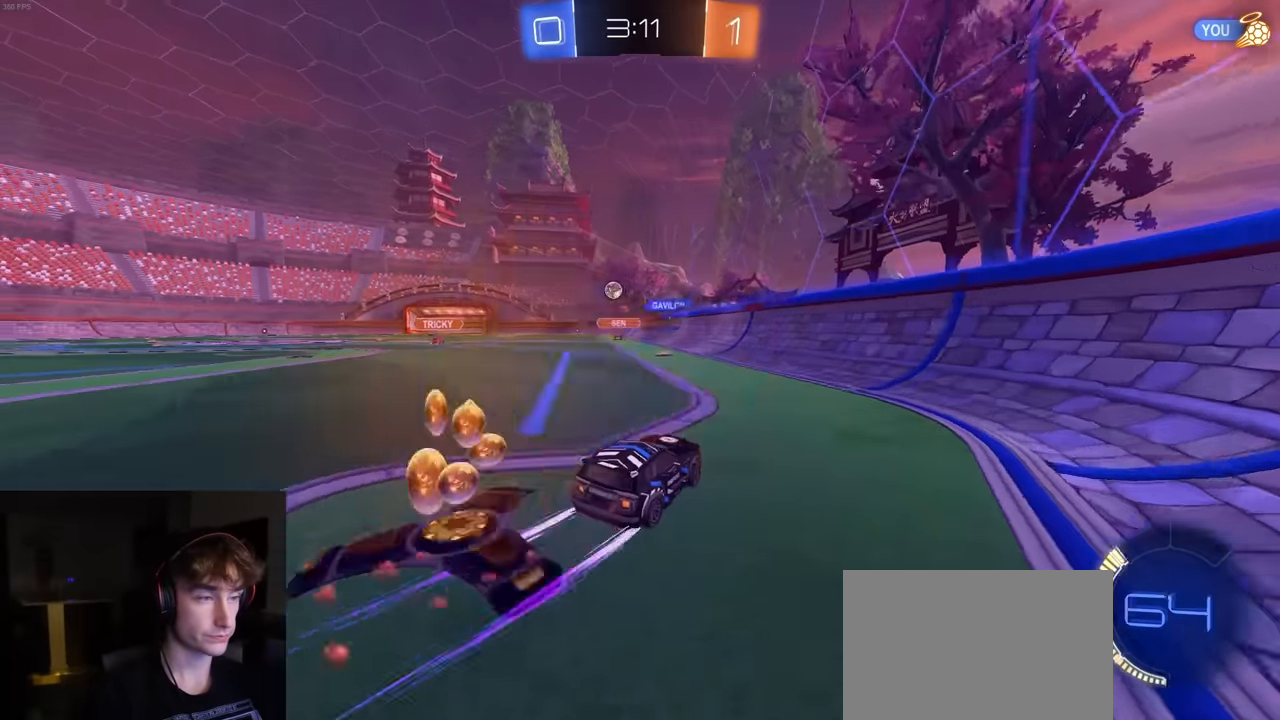
{"buttons": ["R2"], "left_stick": "left", "right_stick": "center", "events": [[100, "left_stick", "center"], [233, "left_stick", "left"], [366, "R1", "up"]]}